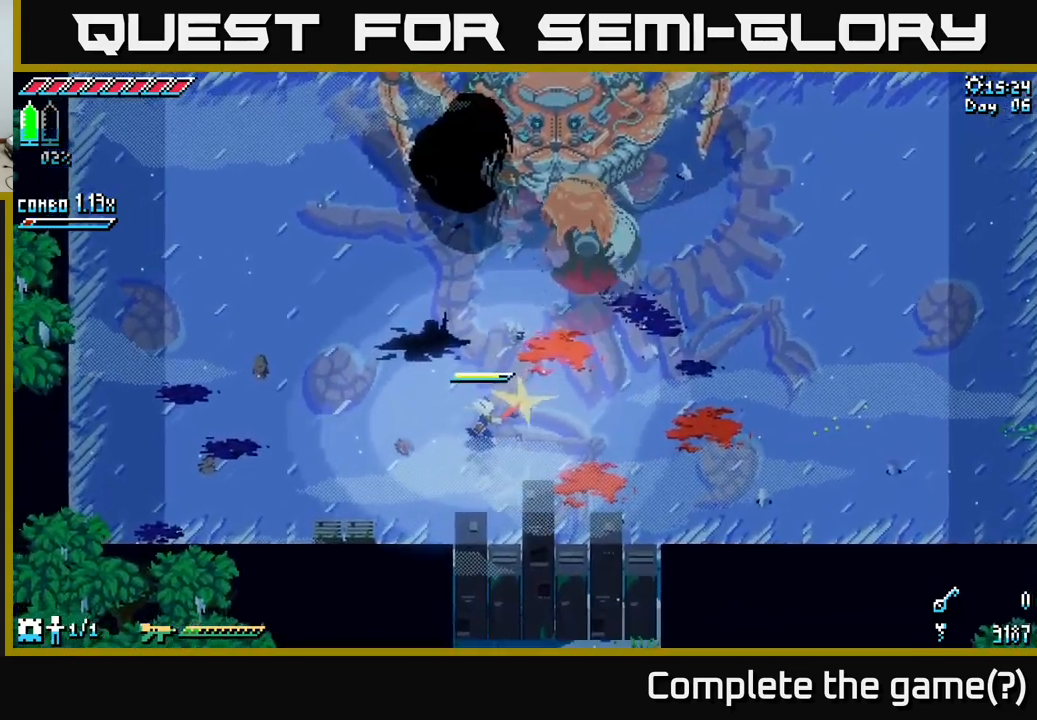
Gameplay with a controller (Xbox layout); each line is a JSON object with the inputs held at the frame after it. "events" lists button and stick changes between this image and that frame as [ms after this image, input, new state], when the widget could be followed in between.
{"buttons": ["X"], "left_stick": "up-right", "right_stick": "center", "events": [[267, "left_stick", "up-right"], [384, "X", "down"]]}
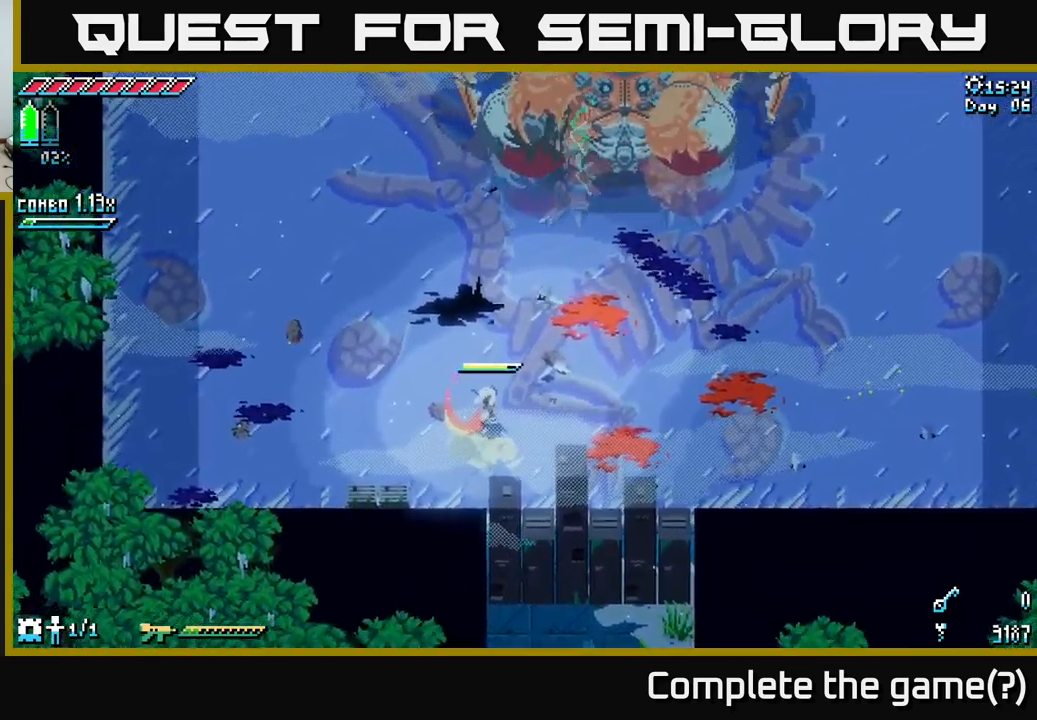
{"buttons": [], "left_stick": "right", "right_stick": "center", "events": [[84, "X", "up"], [117, "left_stick", "center"], [250, "left_stick", "right"]]}
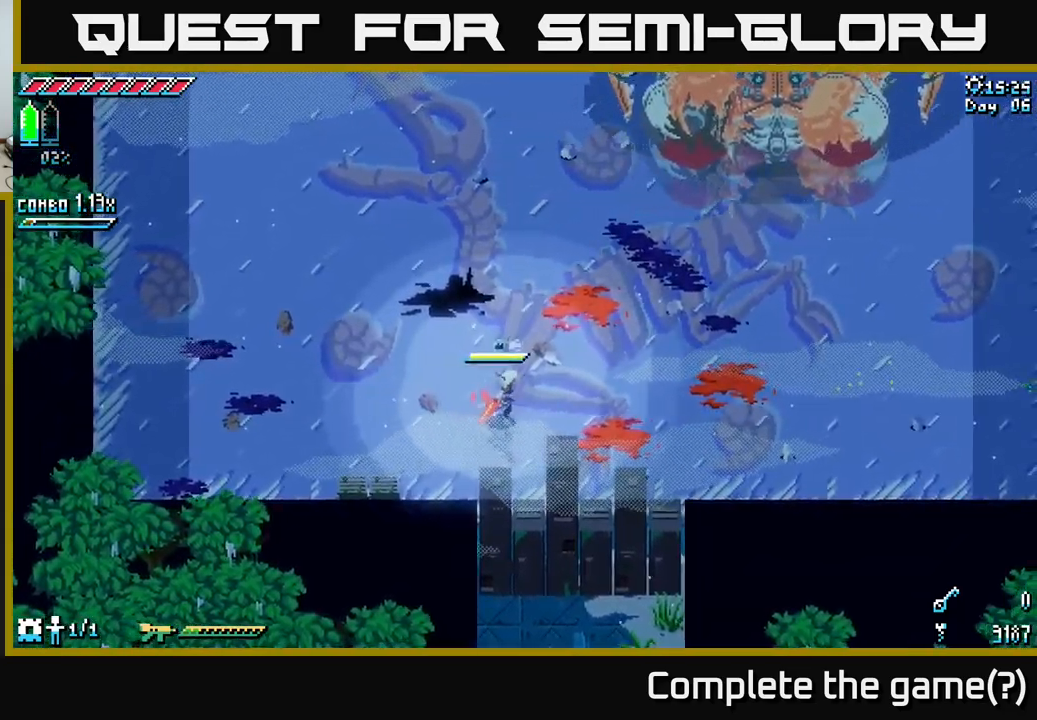
{"buttons": [], "left_stick": "up-right", "right_stick": "center", "events": [[267, "left_stick", "up-right"]]}
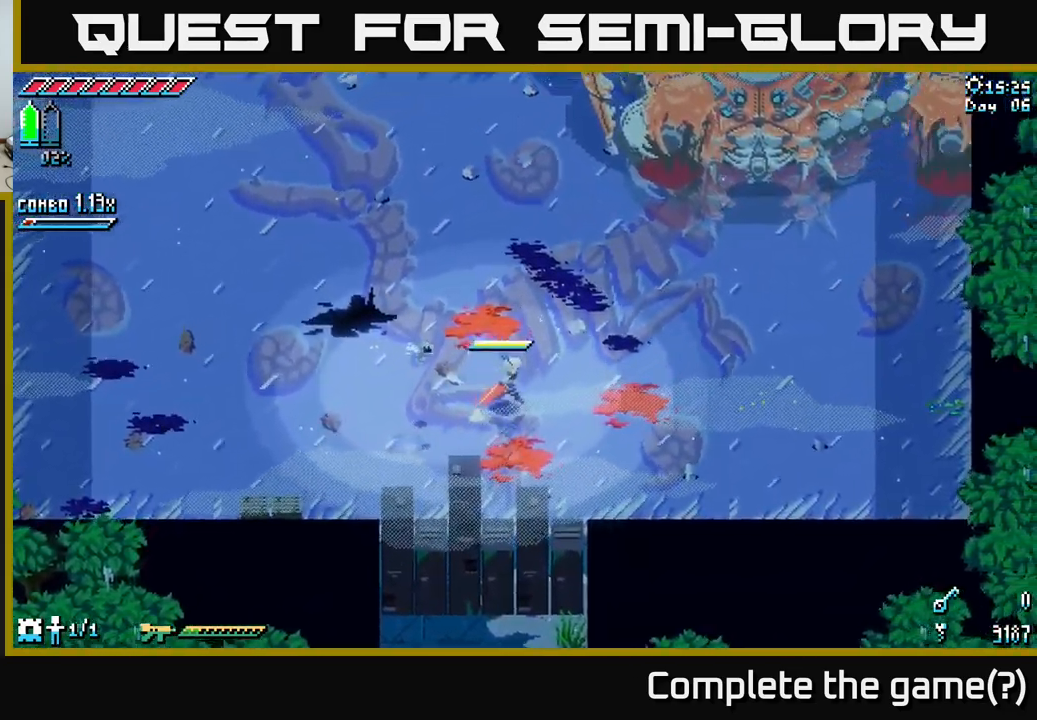
{"buttons": [], "left_stick": "center", "right_stick": "center", "events": [[100, "left_stick", "center"]]}
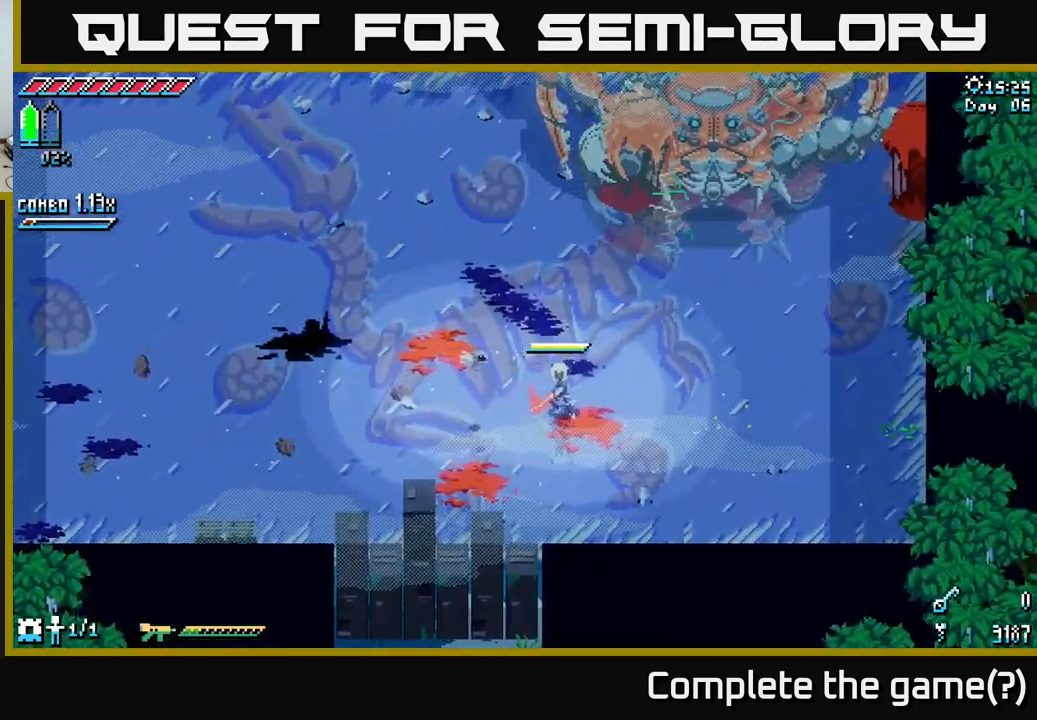
{"buttons": ["B"], "left_stick": "up", "right_stick": "center", "events": [[317, "B", "down"], [384, "left_stick", "up"]]}
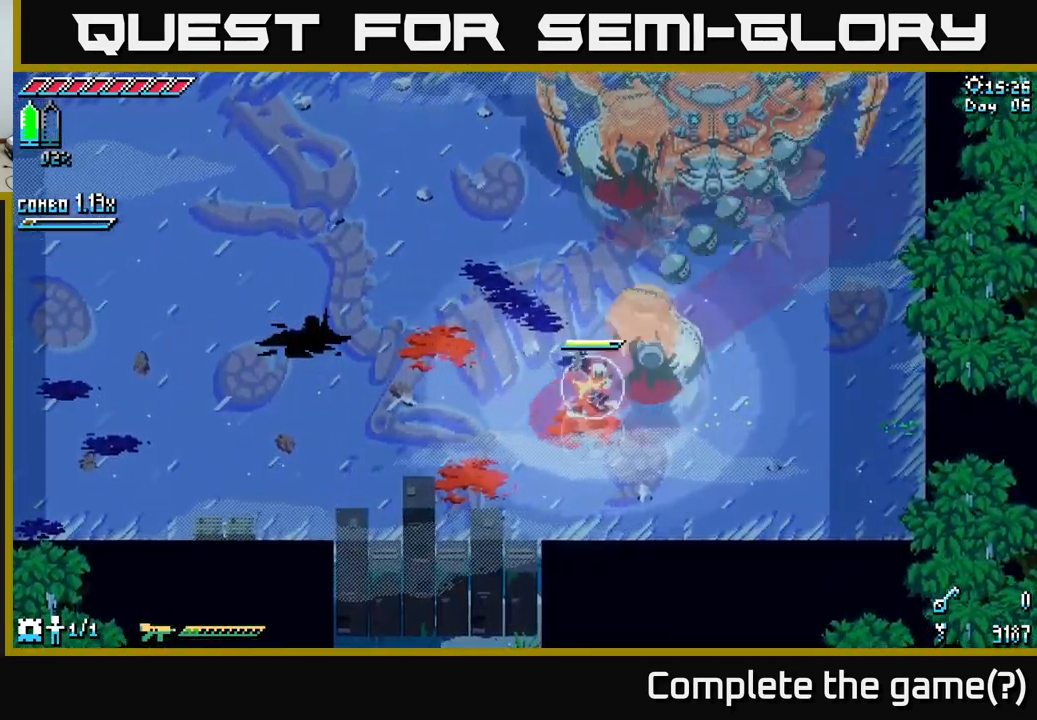
{"buttons": [], "left_stick": "right", "right_stick": "center", "events": [[67, "left_stick", "right"], [117, "B", "up"], [184, "left_stick", "center"], [484, "left_stick", "right"]]}
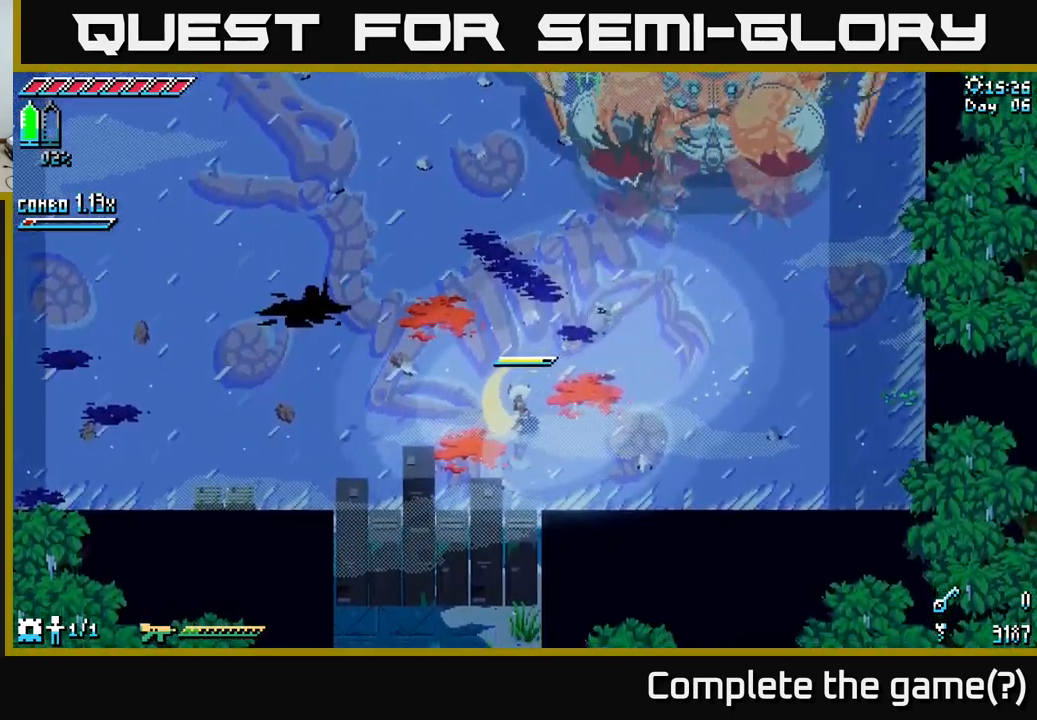
{"buttons": [], "left_stick": "up", "right_stick": "center", "events": [[184, "left_stick", "up-right"], [384, "left_stick", "up"]]}
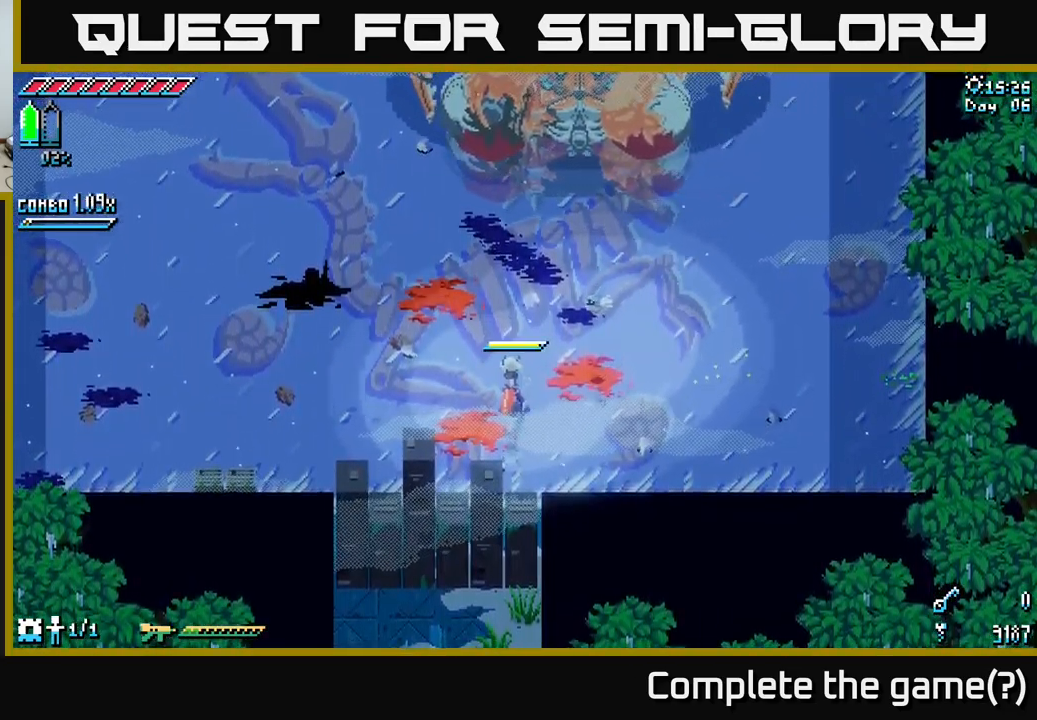
{"buttons": [], "left_stick": "center", "right_stick": "center", "events": [[184, "left_stick", "center"]]}
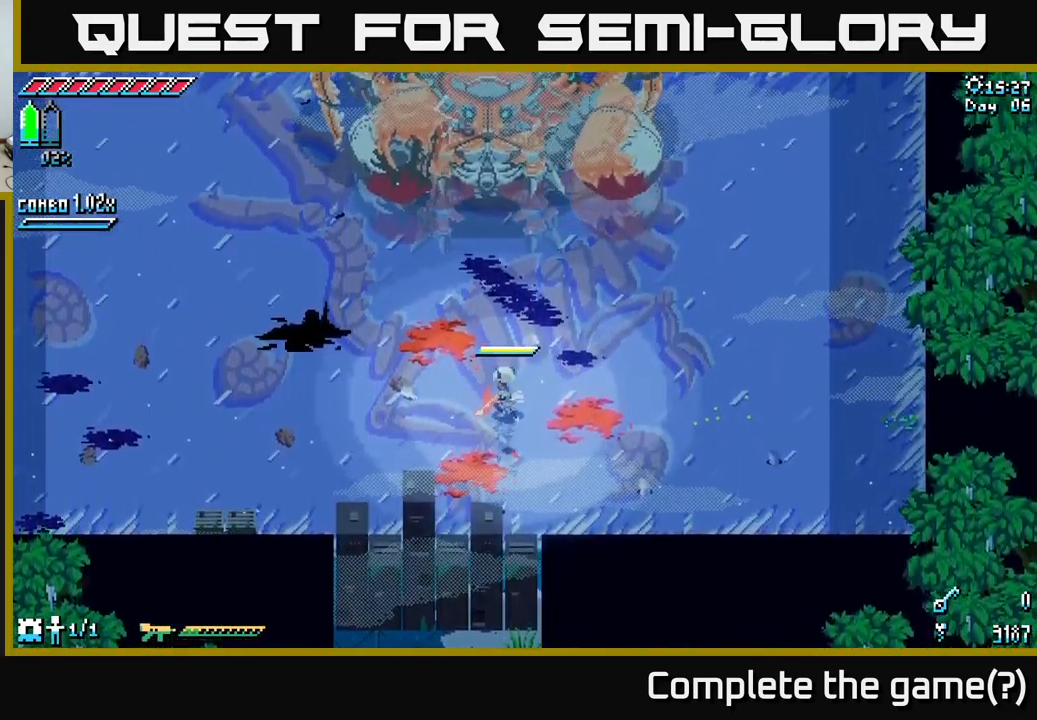
{"buttons": [], "left_stick": "center", "right_stick": "center", "events": []}
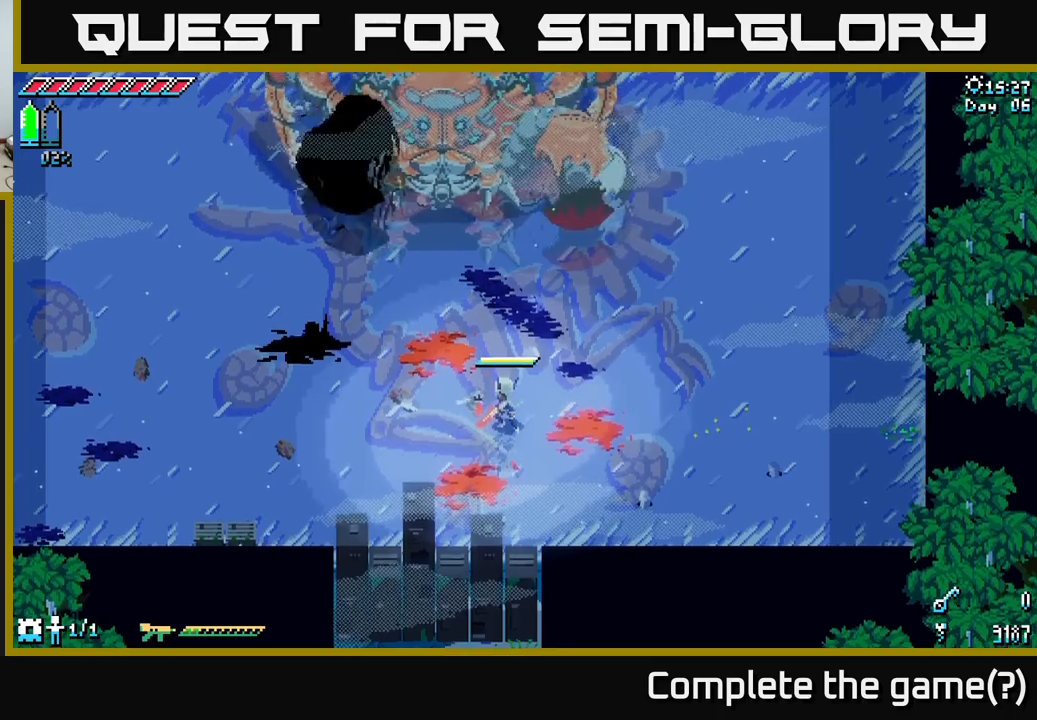
{"buttons": [], "left_stick": "center", "right_stick": "center", "events": []}
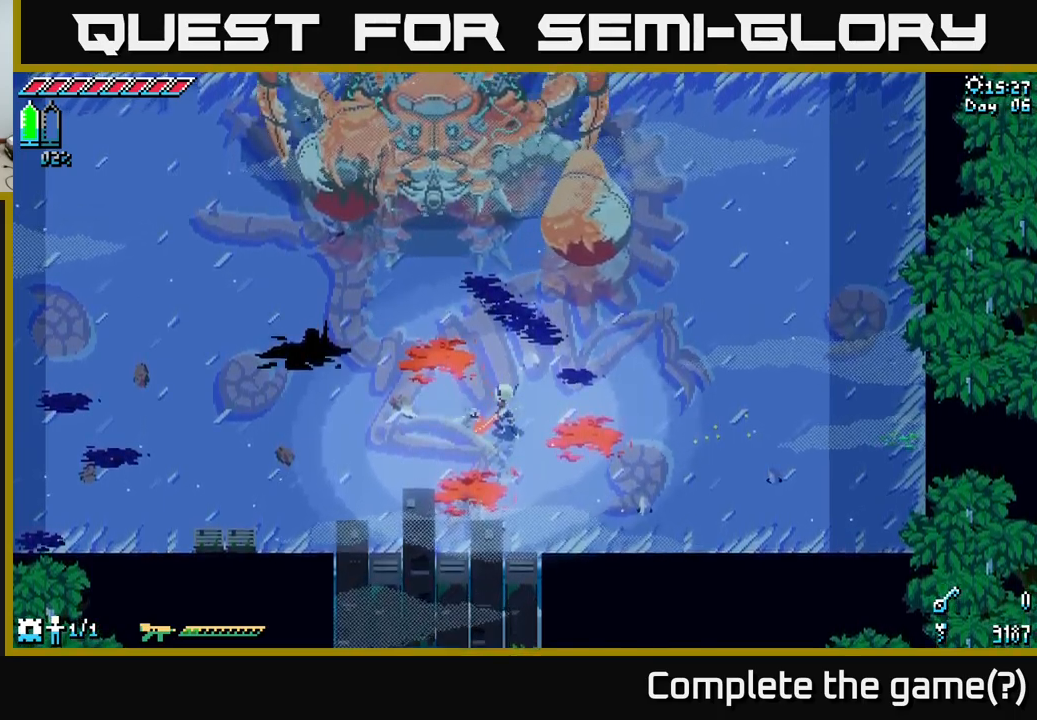
{"buttons": ["X"], "left_stick": "up", "right_stick": "center", "events": [[450, "left_stick", "up"], [467, "X", "down"]]}
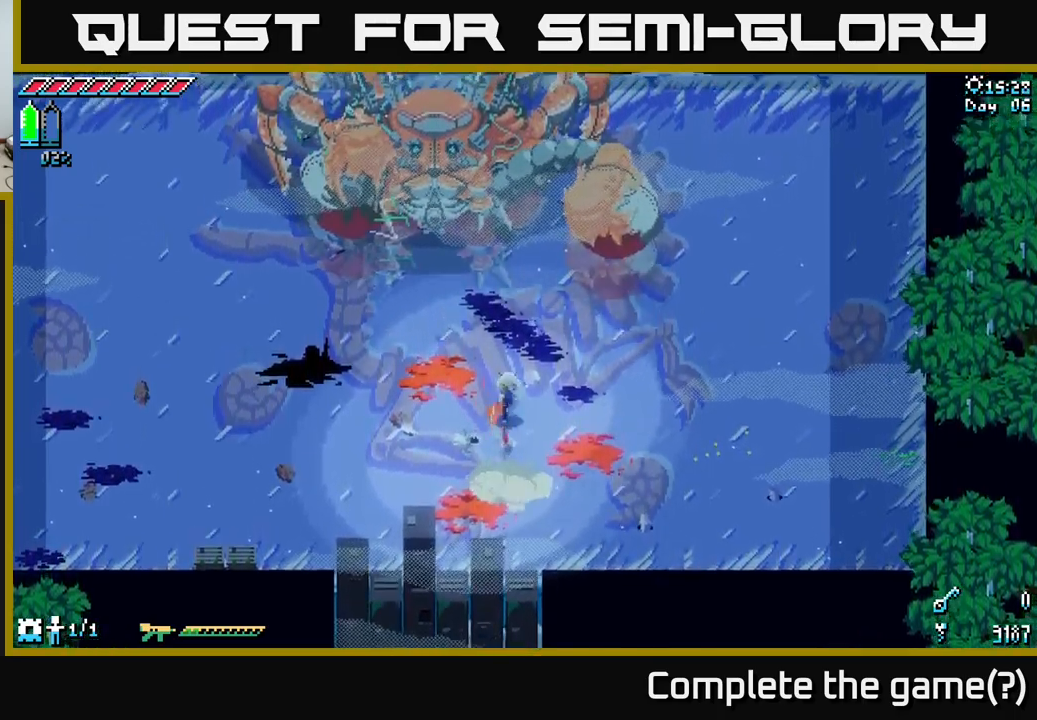
{"buttons": ["X", "R2"], "left_stick": "up-left", "right_stick": "center", "events": [[133, "left_stick", "up-left"], [250, "A", "down"], [367, "A", "up"], [417, "R2", "down"]]}
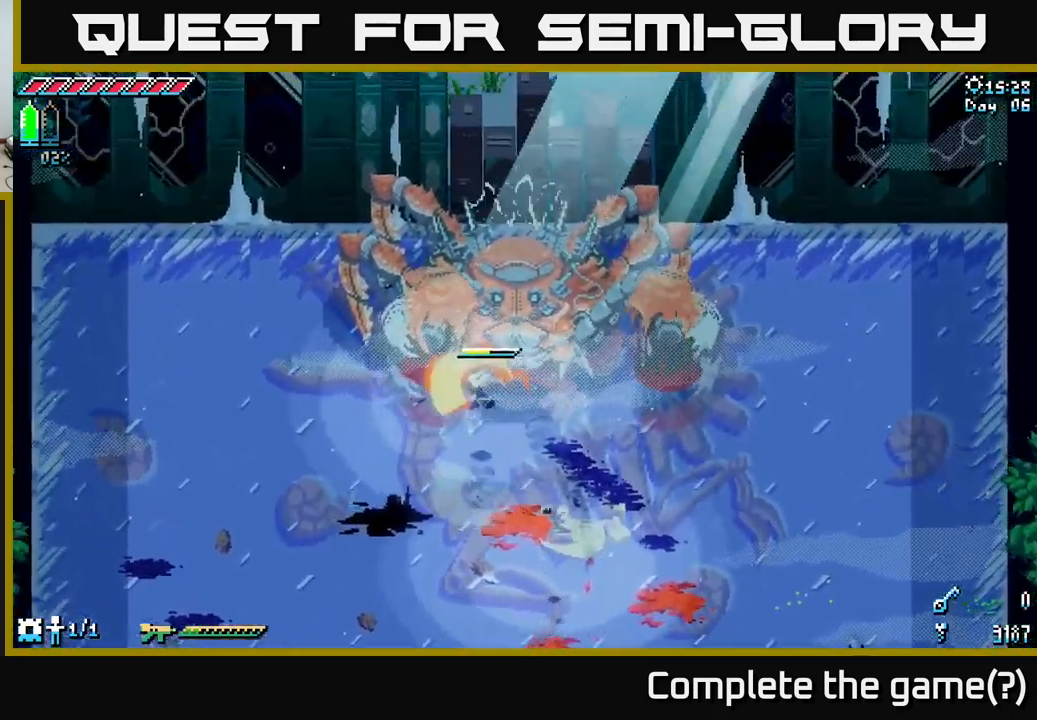
{"buttons": ["R2"], "left_stick": "up", "right_stick": "center", "events": [[17, "R2", "up"], [33, "left_stick", "left"], [200, "X", "up"], [200, "left_stick", "center"], [367, "left_stick", "up"], [433, "R2", "down"]]}
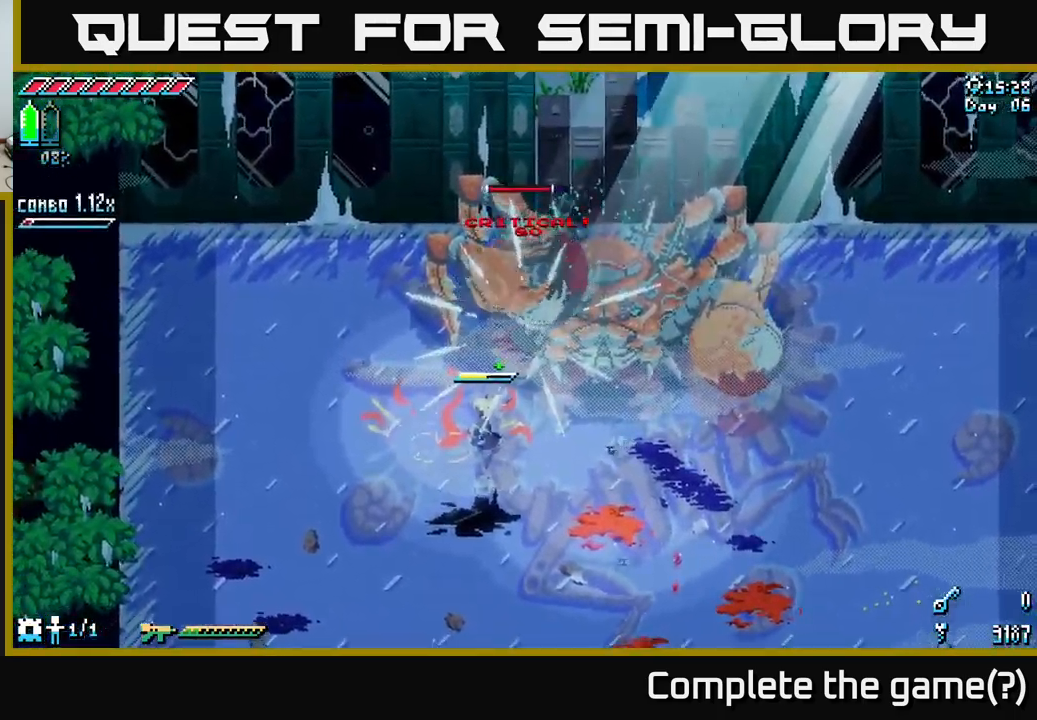
{"buttons": ["X"], "left_stick": "down", "right_stick": "center", "events": [[100, "R2", "up"], [100, "left_stick", "center"], [333, "left_stick", "down"], [383, "X", "down"]]}
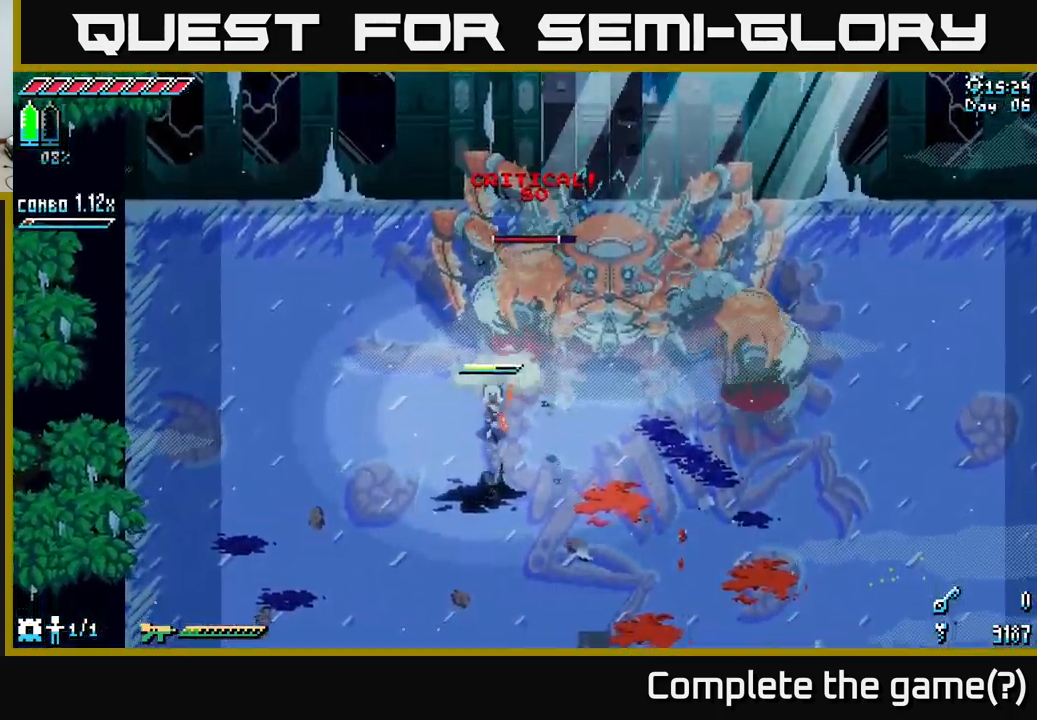
{"buttons": [], "left_stick": "down-right", "right_stick": "center", "events": [[433, "X", "up"], [433, "left_stick", "down-right"]]}
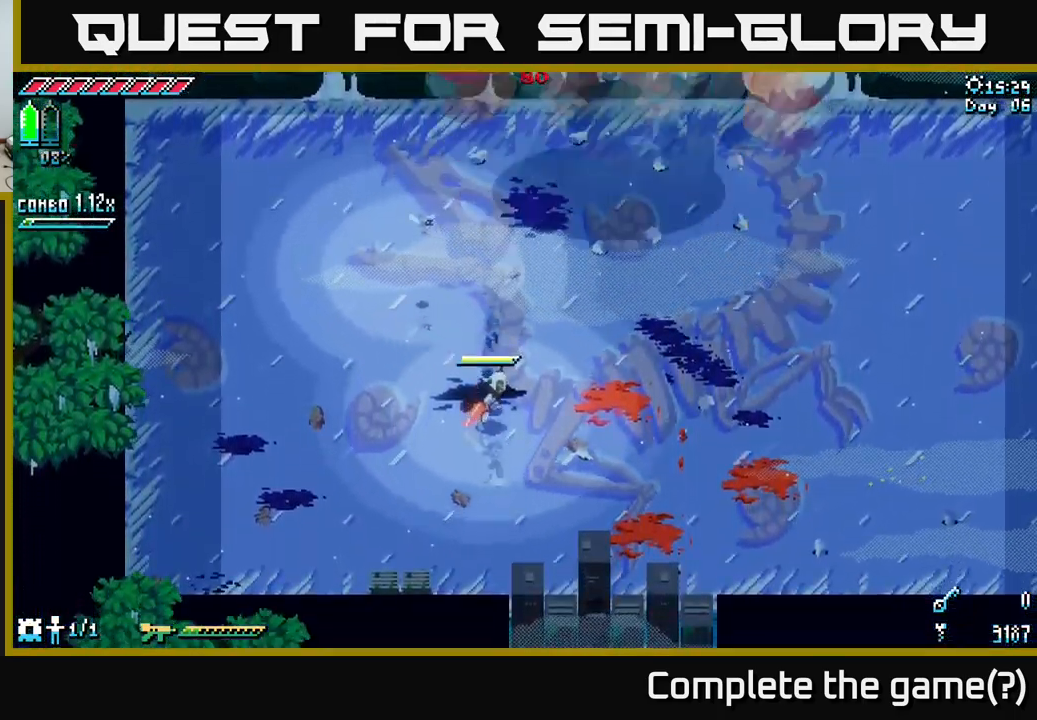
{"buttons": ["X"], "left_stick": "down-right", "right_stick": "center", "events": [[17, "left_stick", "right"], [83, "B", "down"], [117, "left_stick", "up-right"], [300, "B", "up"], [367, "left_stick", "down-right"], [450, "X", "down"]]}
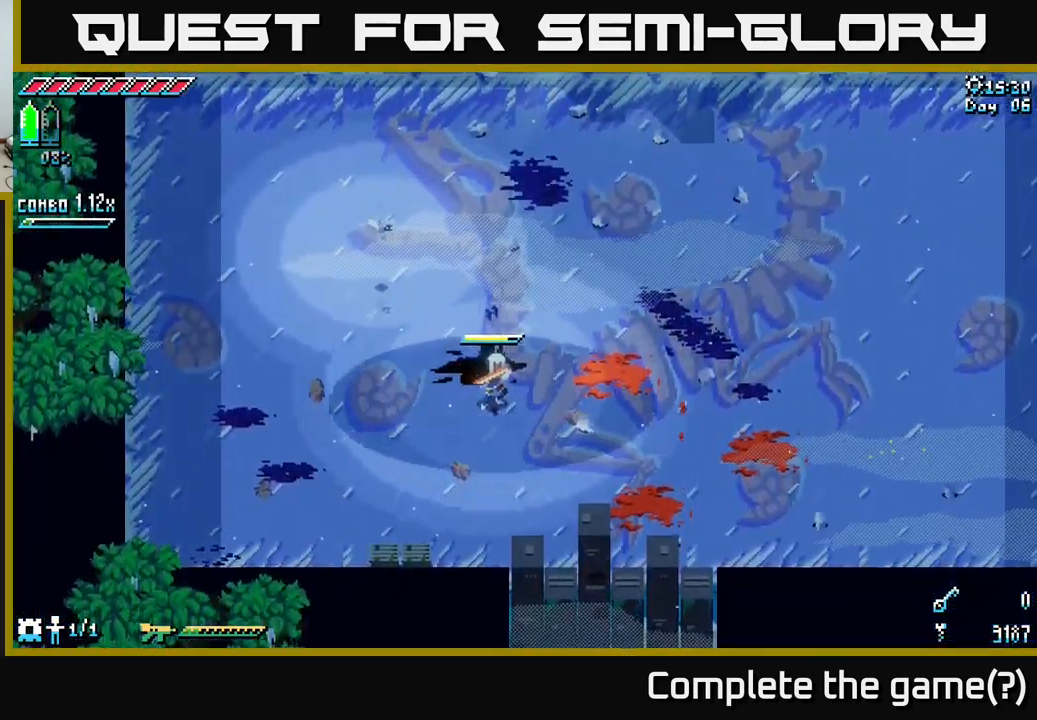
{"buttons": ["A", "X"], "left_stick": "right", "right_stick": "center", "events": [[167, "left_stick", "right"], [417, "A", "down"]]}
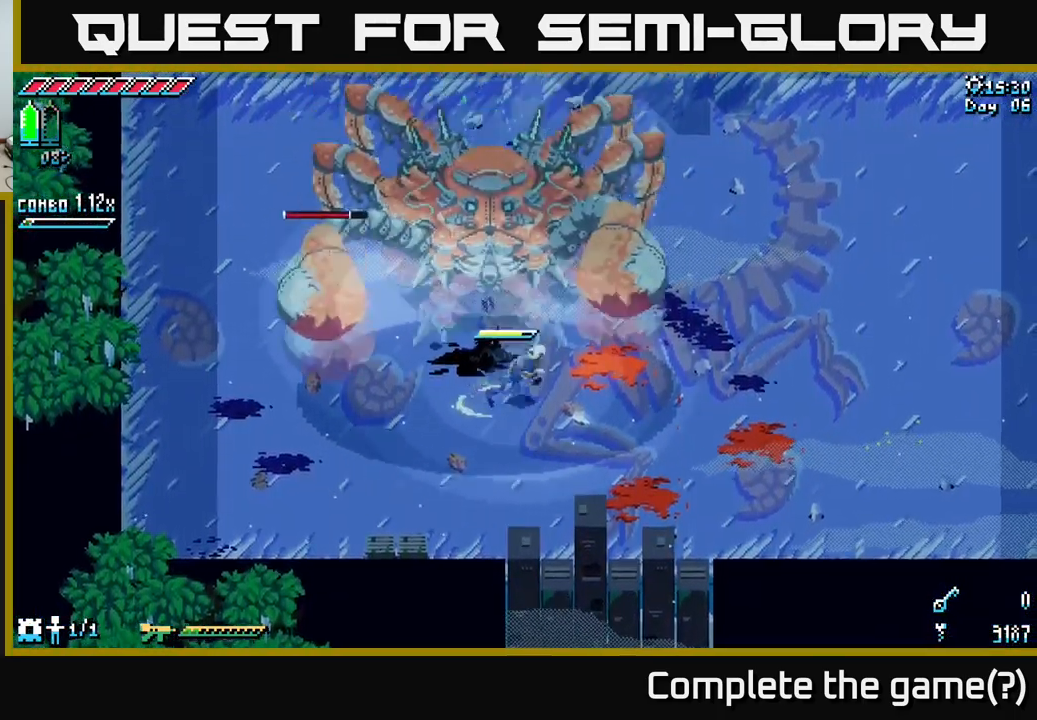
{"buttons": ["X"], "left_stick": "right", "right_stick": "center", "events": [[67, "A", "up"], [100, "R2", "down"], [217, "R2", "up"]]}
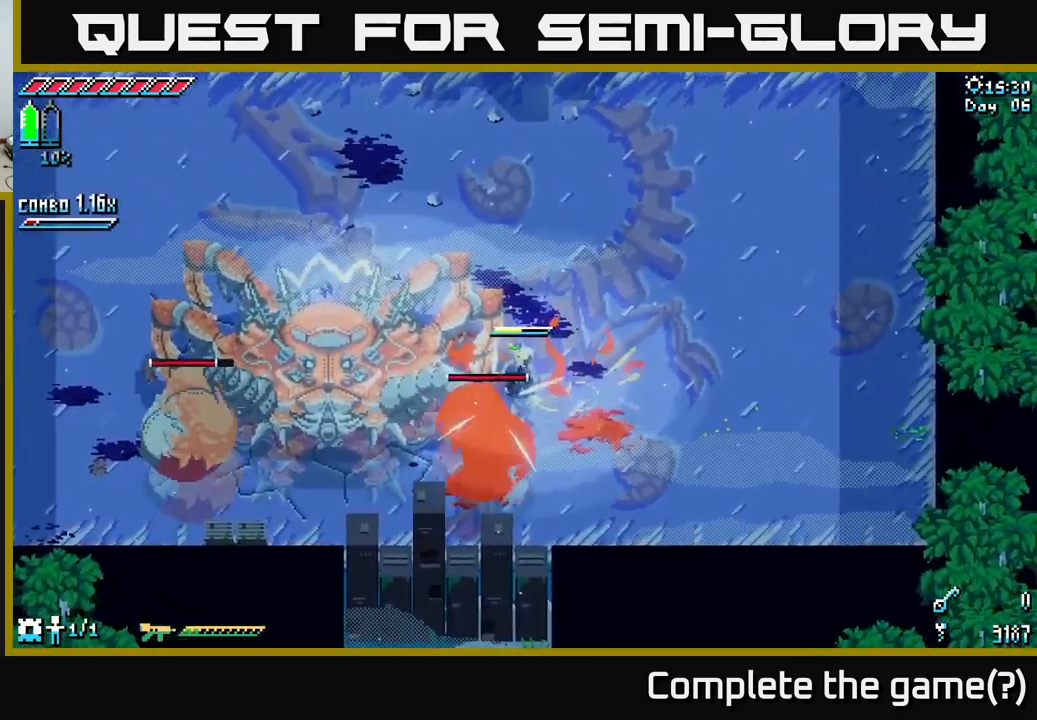
{"buttons": ["X"], "left_stick": "right", "right_stick": "center", "events": [[100, "X", "up"], [400, "X", "down"]]}
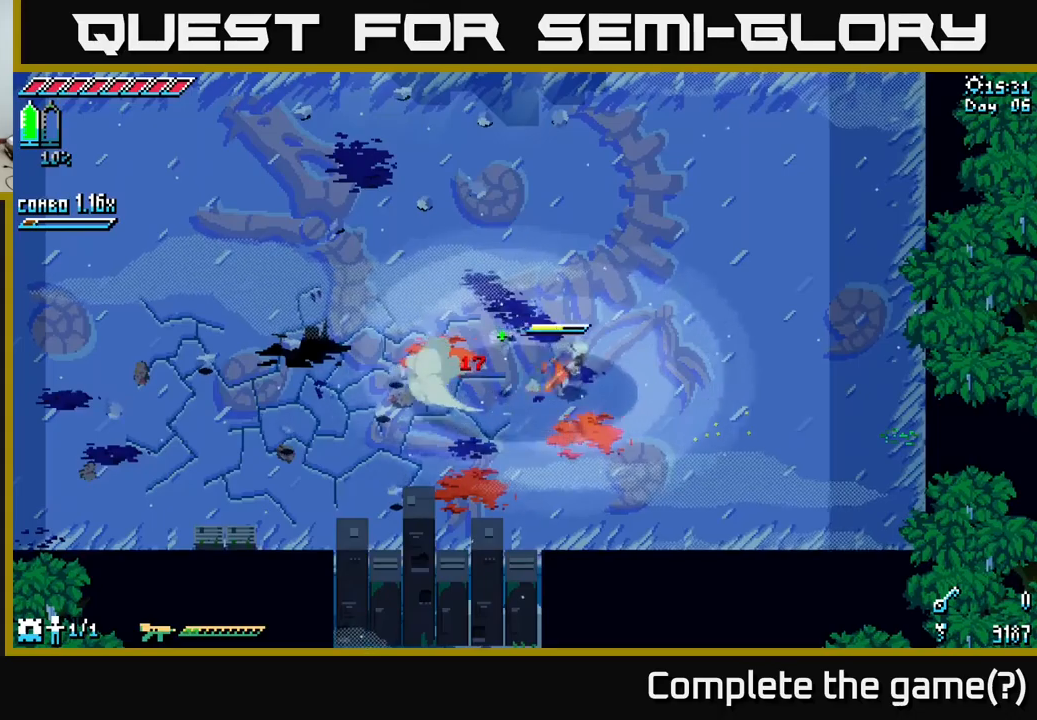
{"buttons": [], "left_stick": "right", "right_stick": "center", "events": [[167, "A", "down"], [317, "A", "up"], [483, "X", "up"]]}
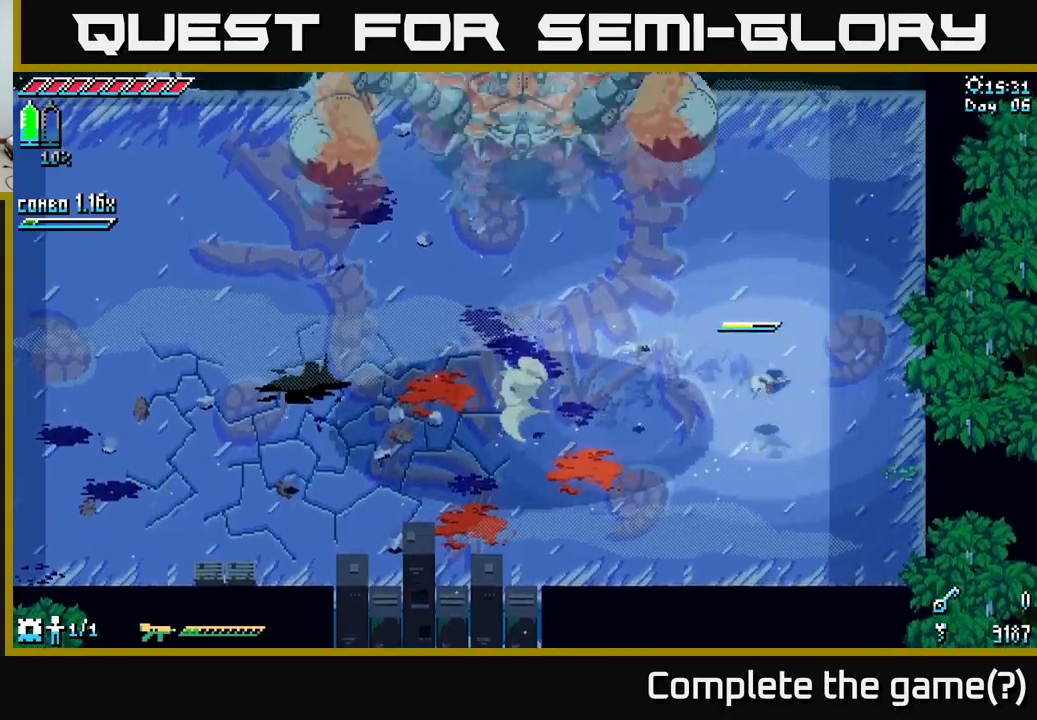
{"buttons": [], "left_stick": "up-left", "right_stick": "center", "events": [[117, "left_stick", "up-right"], [233, "left_stick", "up"], [383, "left_stick", "up-left"]]}
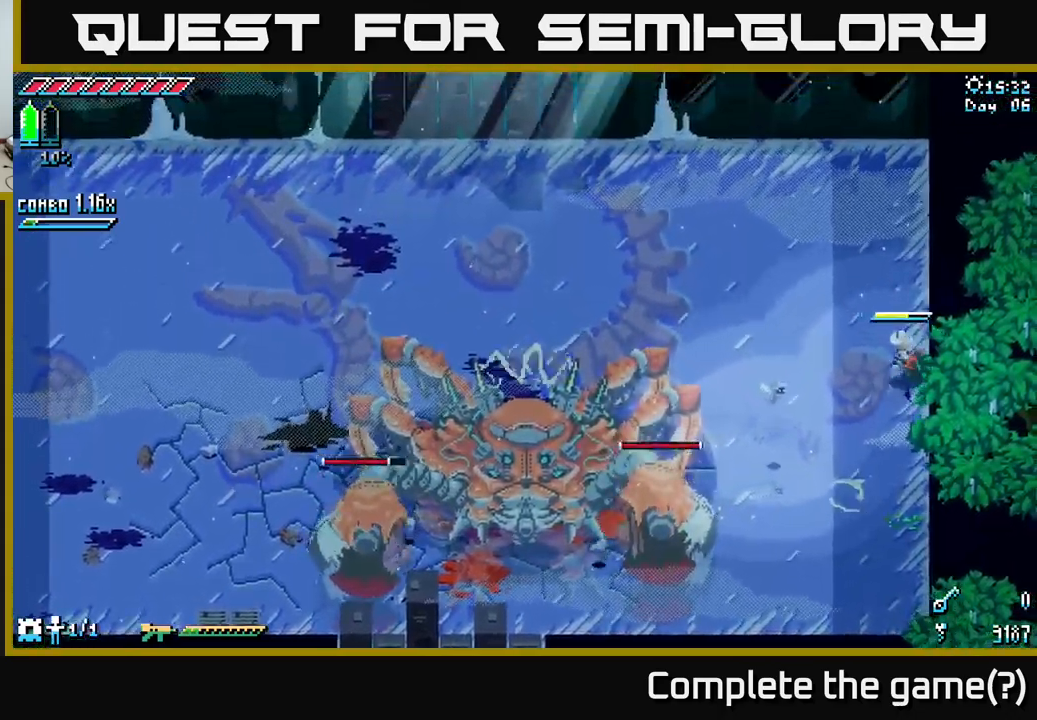
{"buttons": ["X"], "left_stick": "left", "right_stick": "center", "events": [[150, "left_stick", "left"], [383, "X", "down"]]}
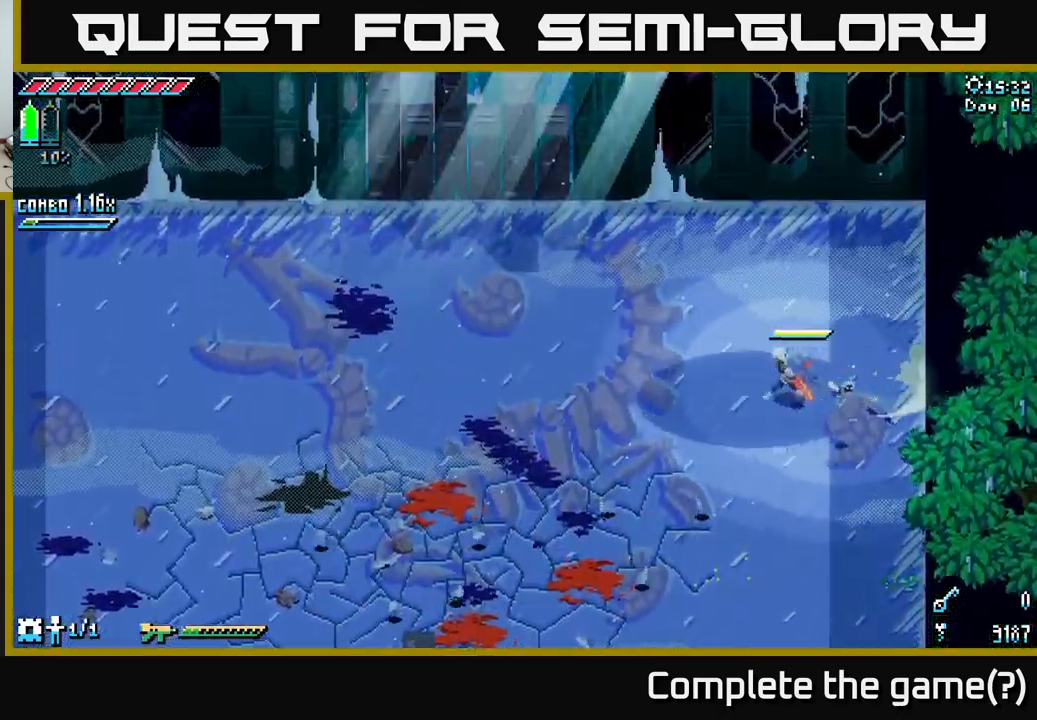
{"buttons": ["X"], "left_stick": "left", "right_stick": "center", "events": []}
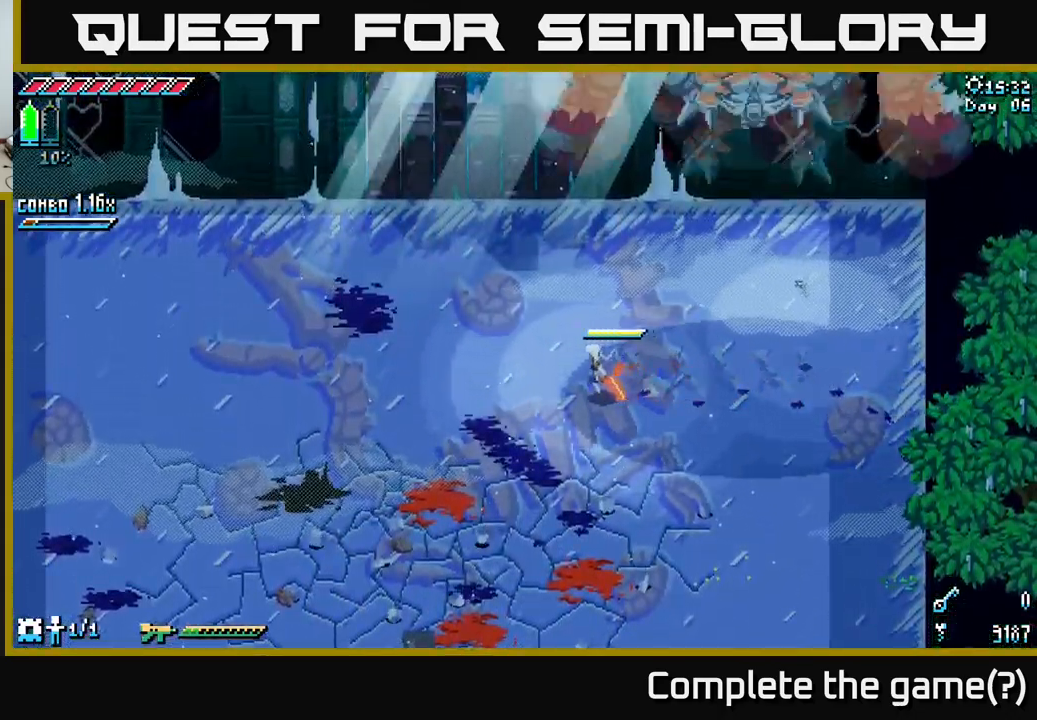
{"buttons": ["X"], "left_stick": "down-left", "right_stick": "center", "events": [[350, "left_stick", "down-left"]]}
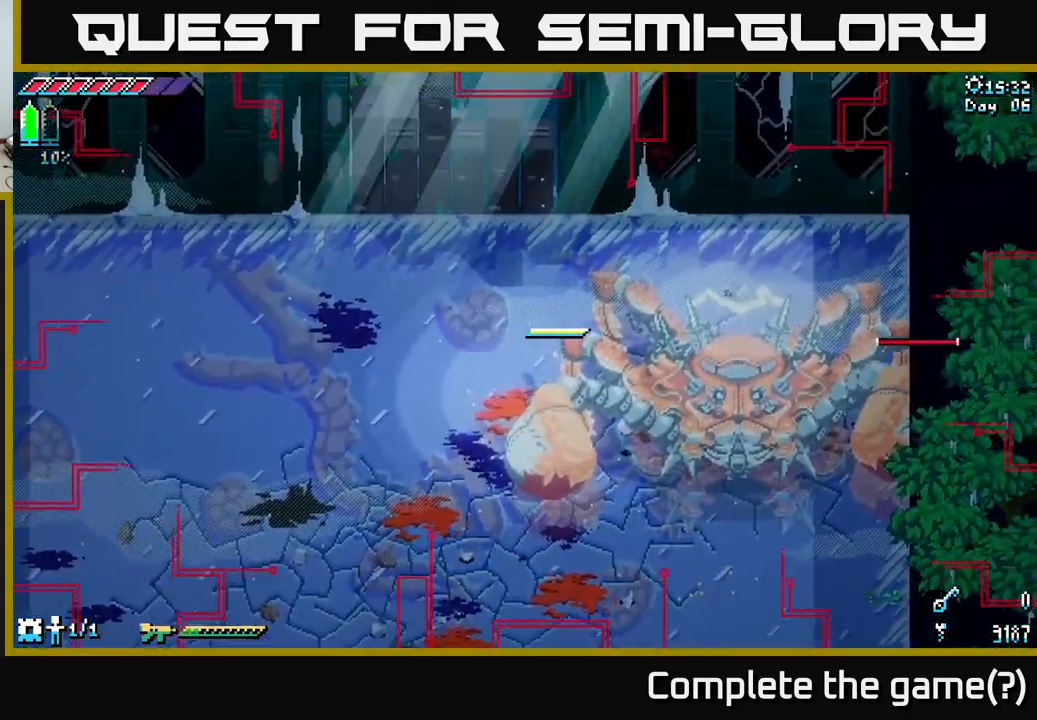
{"buttons": [], "left_stick": "down", "right_stick": "center", "events": [[133, "X", "up"], [150, "left_stick", "down"], [200, "X", "down"], [250, "A", "down"], [400, "A", "up"], [467, "X", "up"]]}
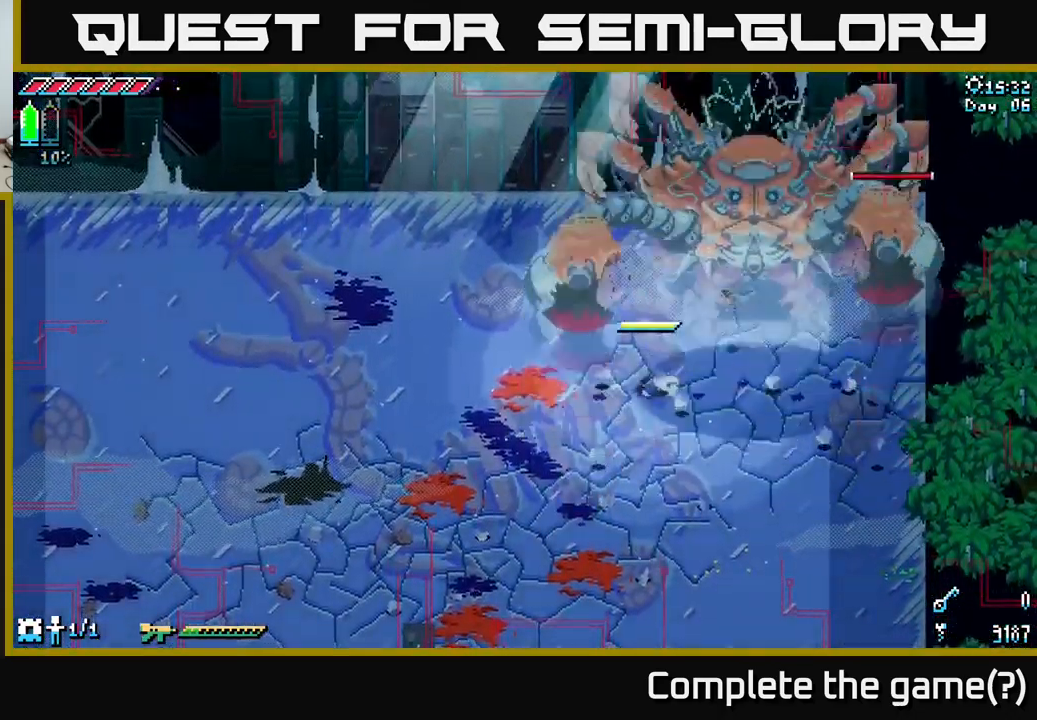
{"buttons": [], "left_stick": "down-left", "right_stick": "center", "events": [[83, "X", "down"], [133, "A", "down"], [183, "X", "up"], [300, "A", "up"], [350, "left_stick", "down-left"]]}
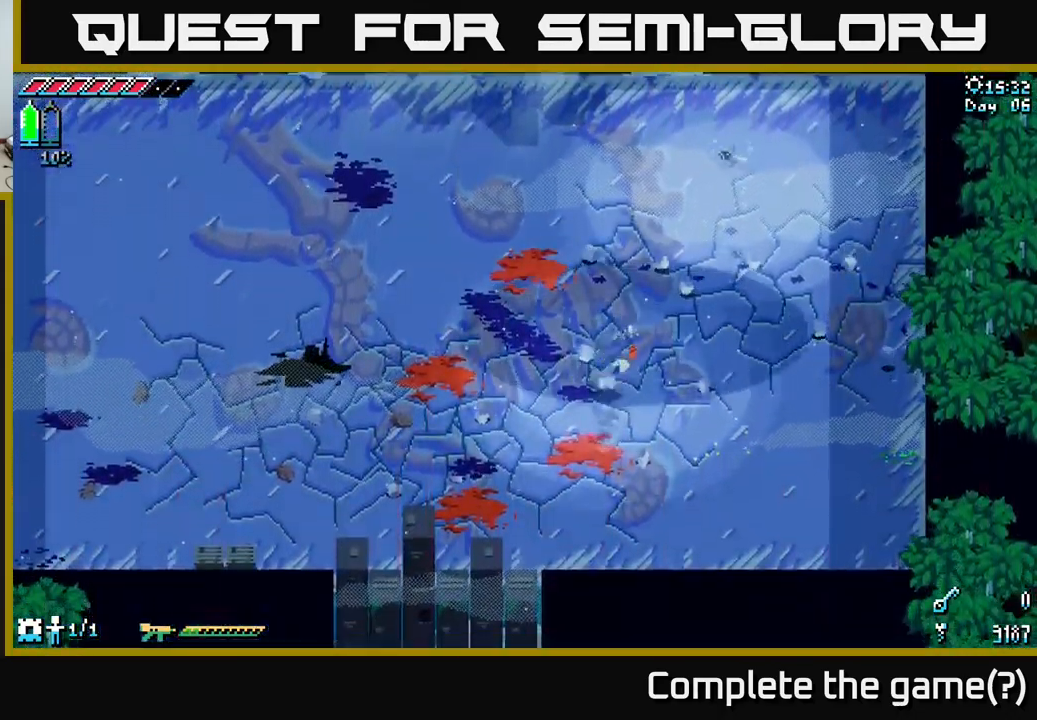
{"buttons": [], "left_stick": "left", "right_stick": "center", "events": [[117, "X", "down"], [317, "X", "up"], [417, "left_stick", "left"]]}
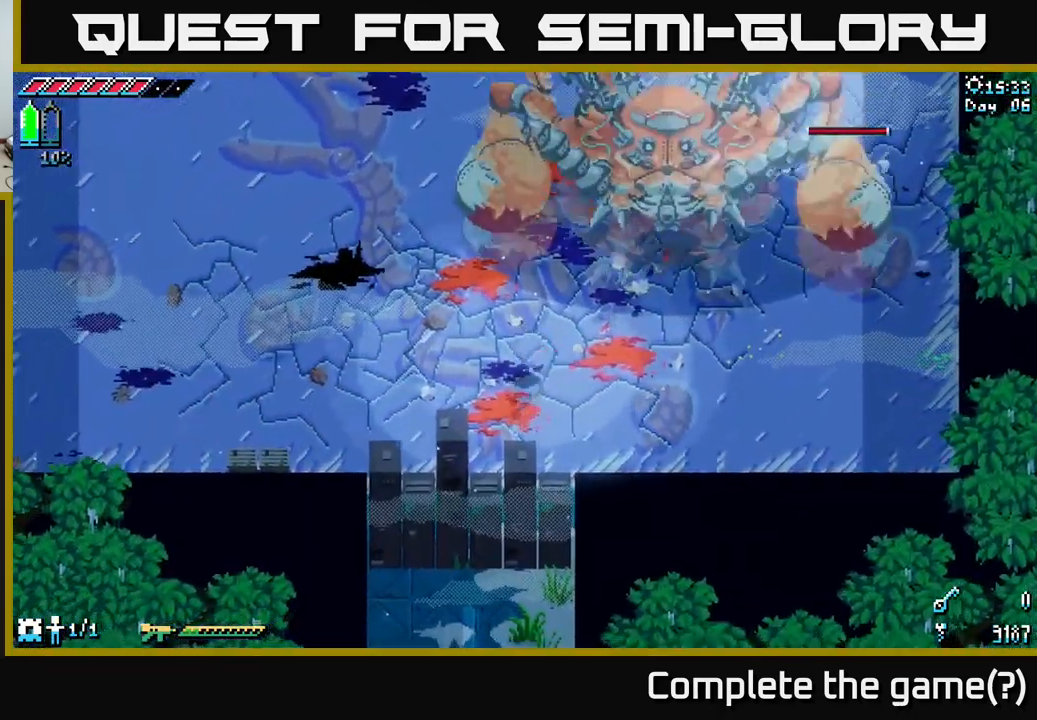
{"buttons": [], "left_stick": "left", "right_stick": "center", "events": []}
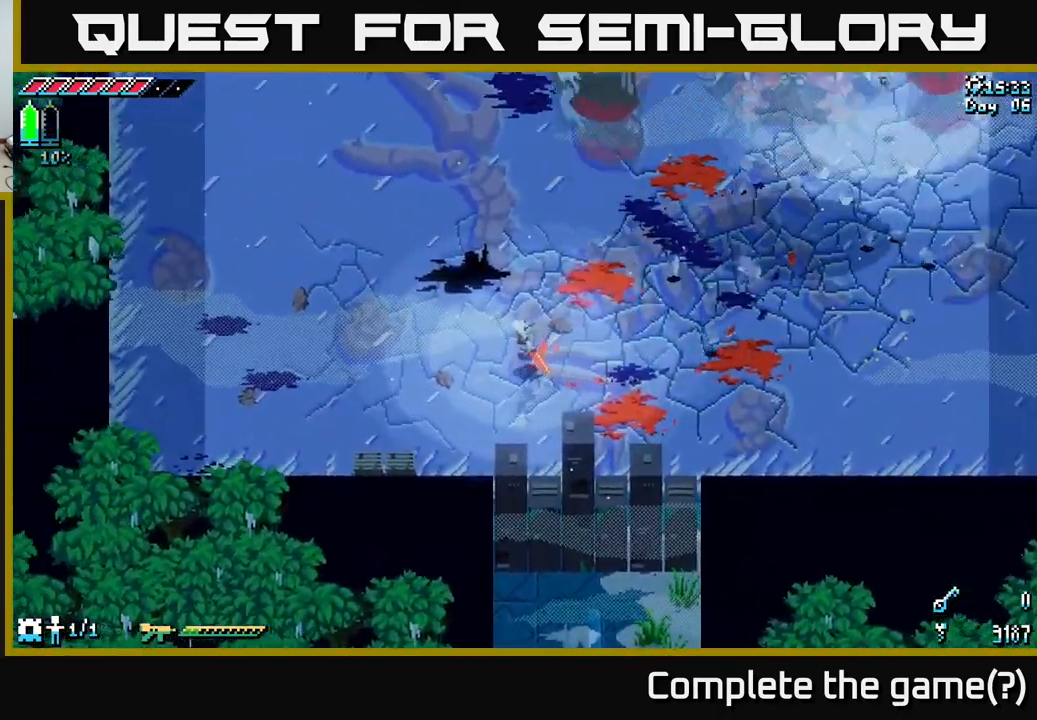
{"buttons": ["X"], "left_stick": "up", "right_stick": "center", "events": [[133, "X", "down"], [267, "left_stick", "up"], [283, "X", "up"], [450, "X", "down"]]}
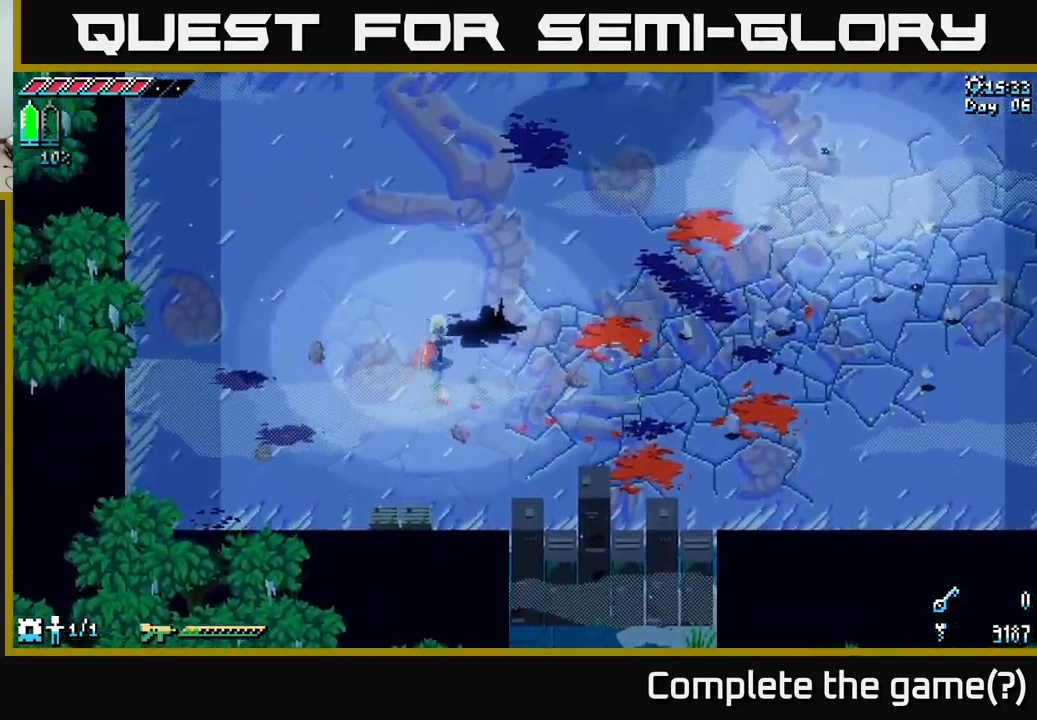
{"buttons": ["X"], "left_stick": "down-left", "right_stick": "center", "events": [[367, "X", "up"], [384, "left_stick", "left"], [434, "X", "down"], [484, "left_stick", "down-left"]]}